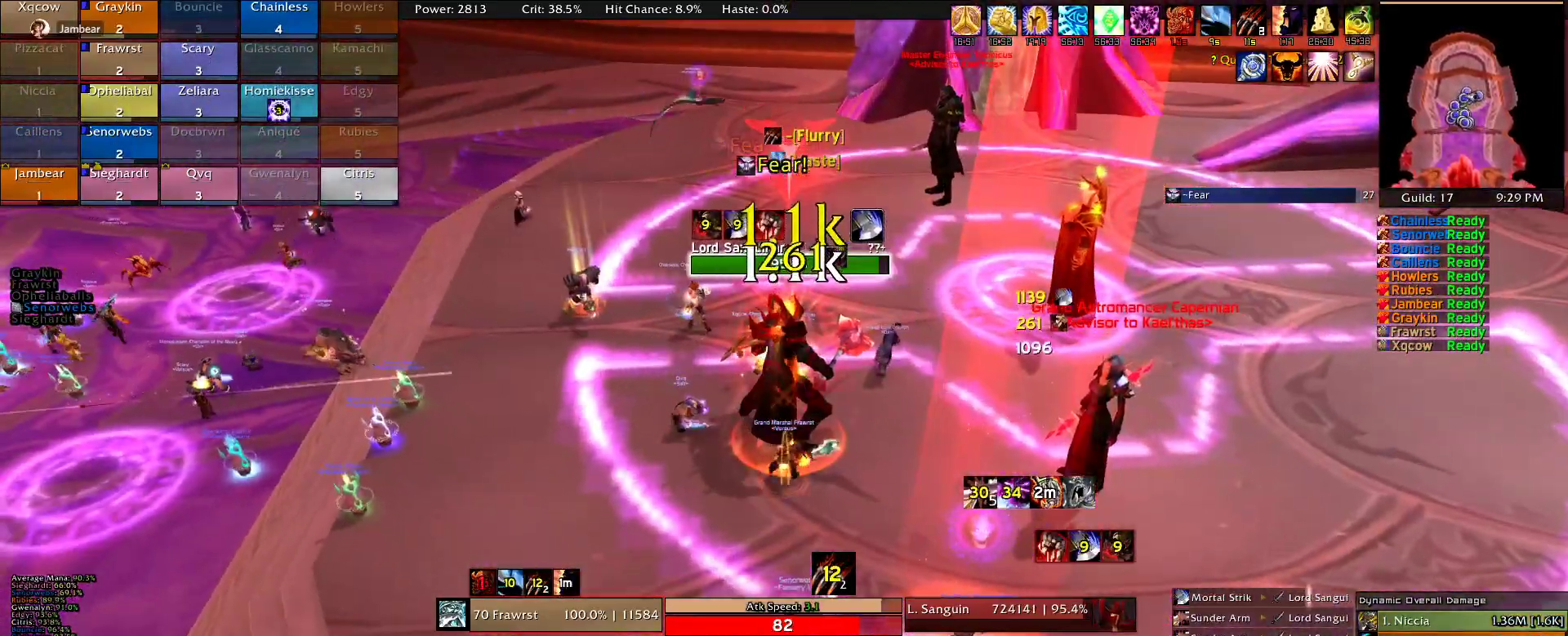
Gameplay with keyboard and mouse; each line is a JSON object with the keys and mouse buttons held at the frame after it. "events" lists presses ("down") and releases ("up") of "1", "2", "3", "4", "5", "a", "alt", "c", "caps_lock", "ctrl", "d", "e", "f", "g", "q", "r", "s", "shift", "t", "tab", "v", "w", "x", "z", "mouse_left", "mouse_wheel" and "mouse_right" between this image and that frame as [ms after this image, input, new state], when the widget could be followed in between. "mouse_left", "mouse_wheel", "mouse_right" = the "left", "wheel", "right" buttons of the "mouse" list. No other keys are recorded. "wheel" means that the mouse wheel is clicked or scrolled. Mouse movement is not recorded.
{"keys": ["2"], "mouse": ["right"], "events": [[100, "2", "up"], [150, "2", "down"], [234, "2", "up"], [334, "2", "down"], [417, "2", "up"], [467, "2", "down"]]}
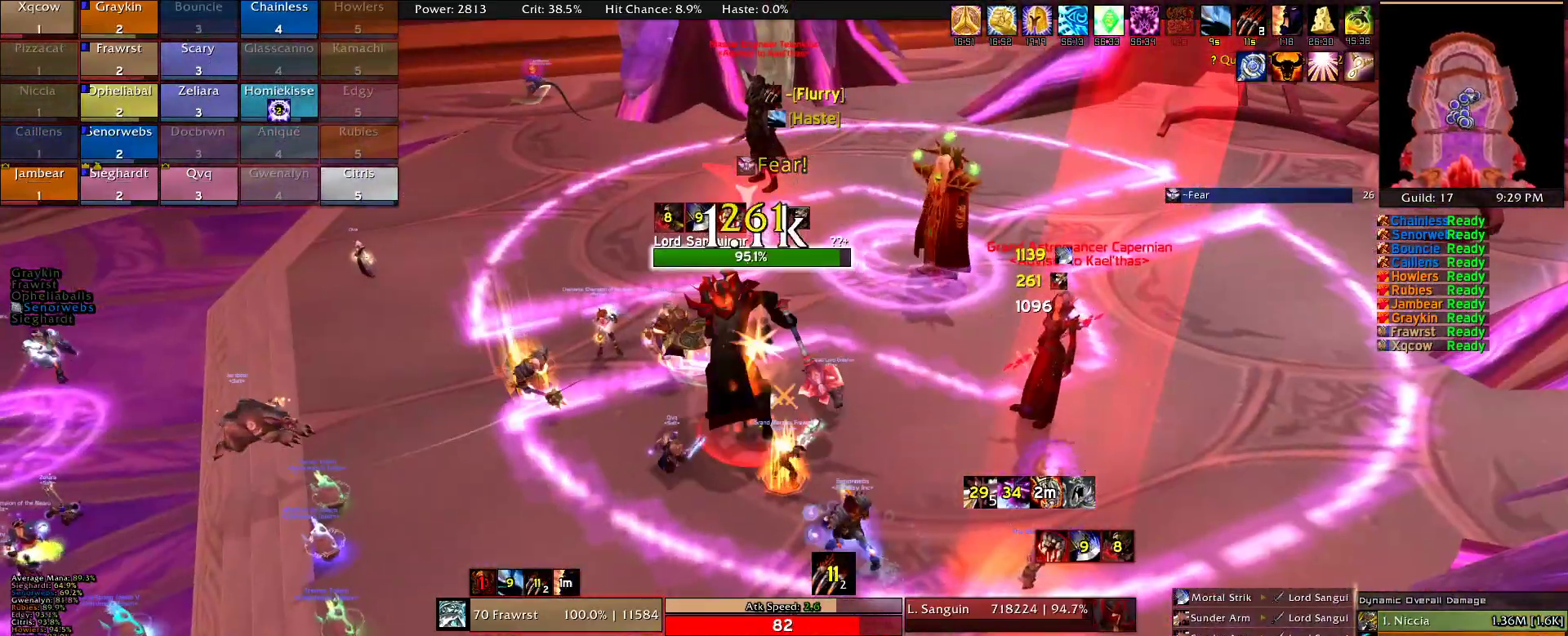
{"keys": ["e", "w"], "mouse": ["right"], "events": [[17, "2", "up"], [67, "alt", "down"], [117, "e", "down"], [200, "alt", "up"], [250, "e", "up"], [300, "e", "down"], [400, "e", "up"], [400, "w", "down"], [484, "e", "down"]]}
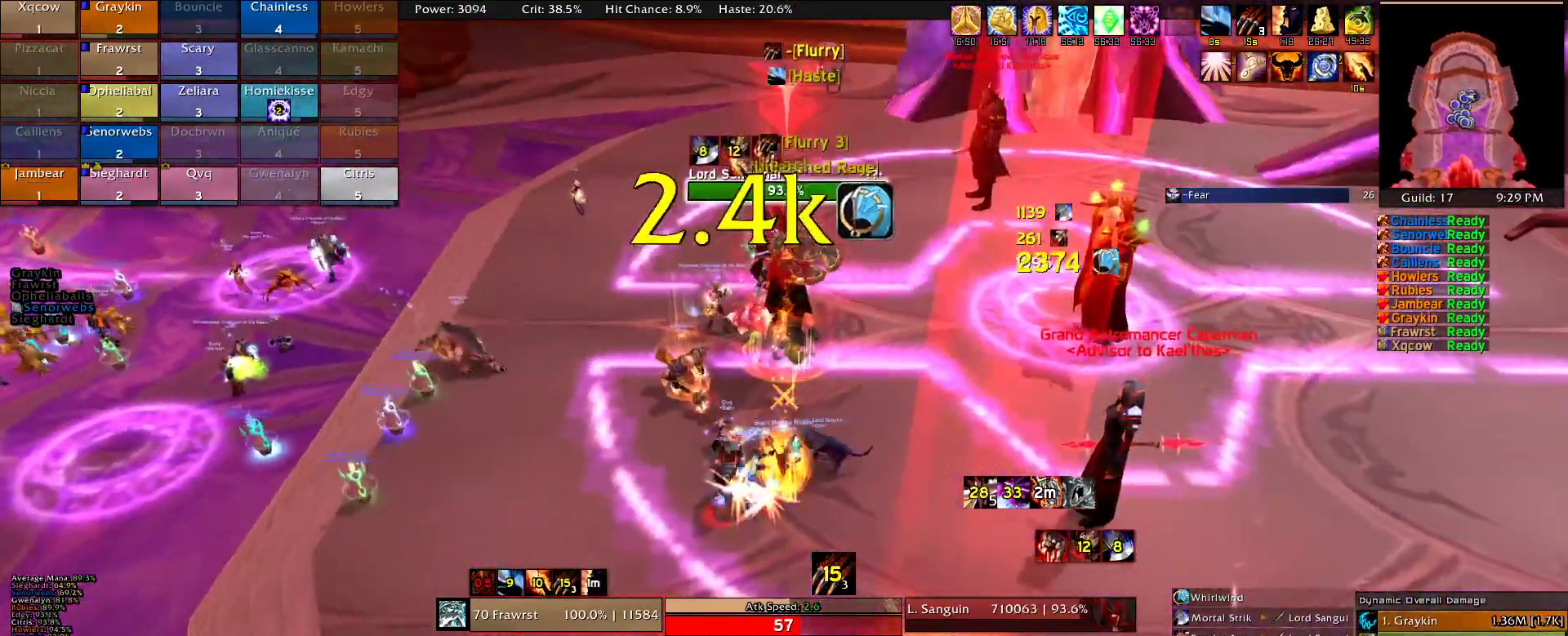
{"keys": ["e", "w"], "mouse": ["right"], "events": [[84, "e", "up"], [167, "e", "down"], [267, "e", "up"], [317, "e", "down"], [450, "e", "up"], [500, "e", "down"]]}
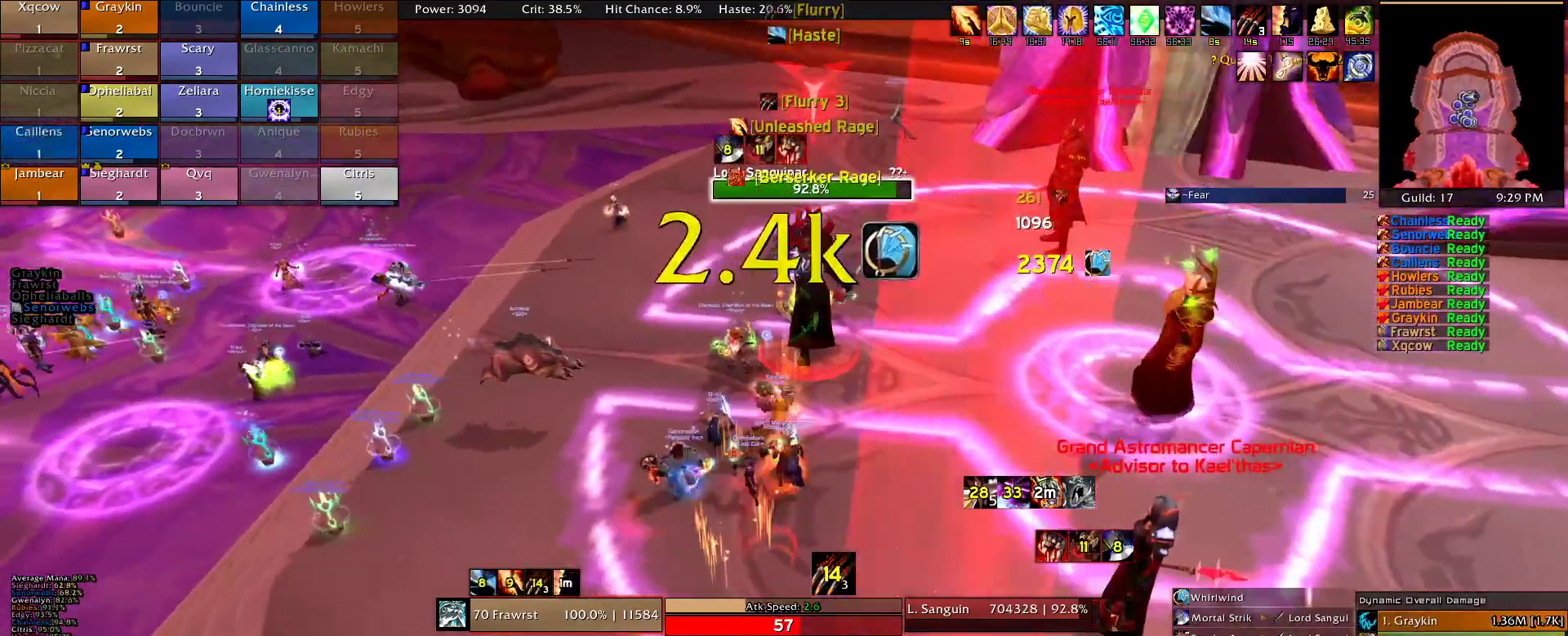
{"keys": ["w"], "mouse": ["right"], "events": [[134, "e", "up"], [184, "e", "down"], [284, "e", "up"], [367, "e", "down"], [467, "e", "up"]]}
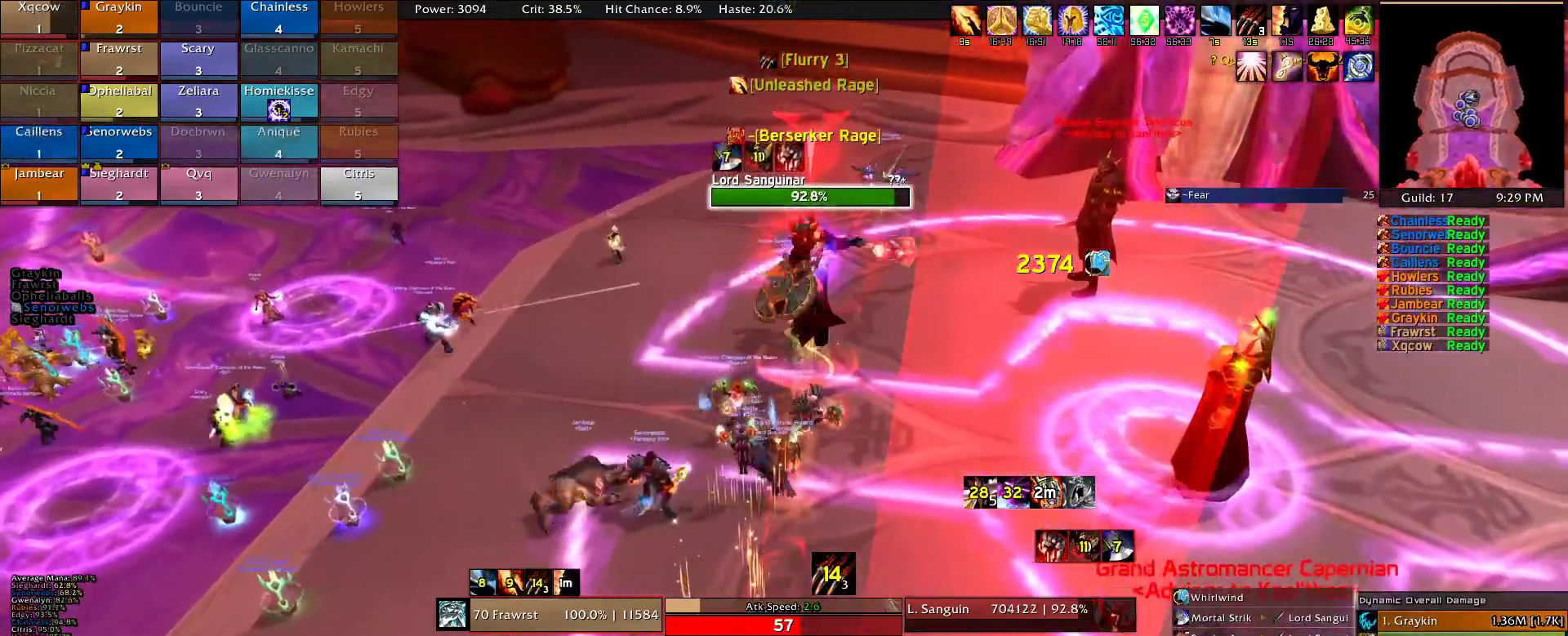
{"keys": ["w"], "mouse": ["right"], "events": [[17, "e", "down"], [117, "a", "down"], [117, "e", "up"], [200, "e", "down"], [250, "a", "up"], [300, "e", "up"], [384, "e", "down"], [484, "e", "up"]]}
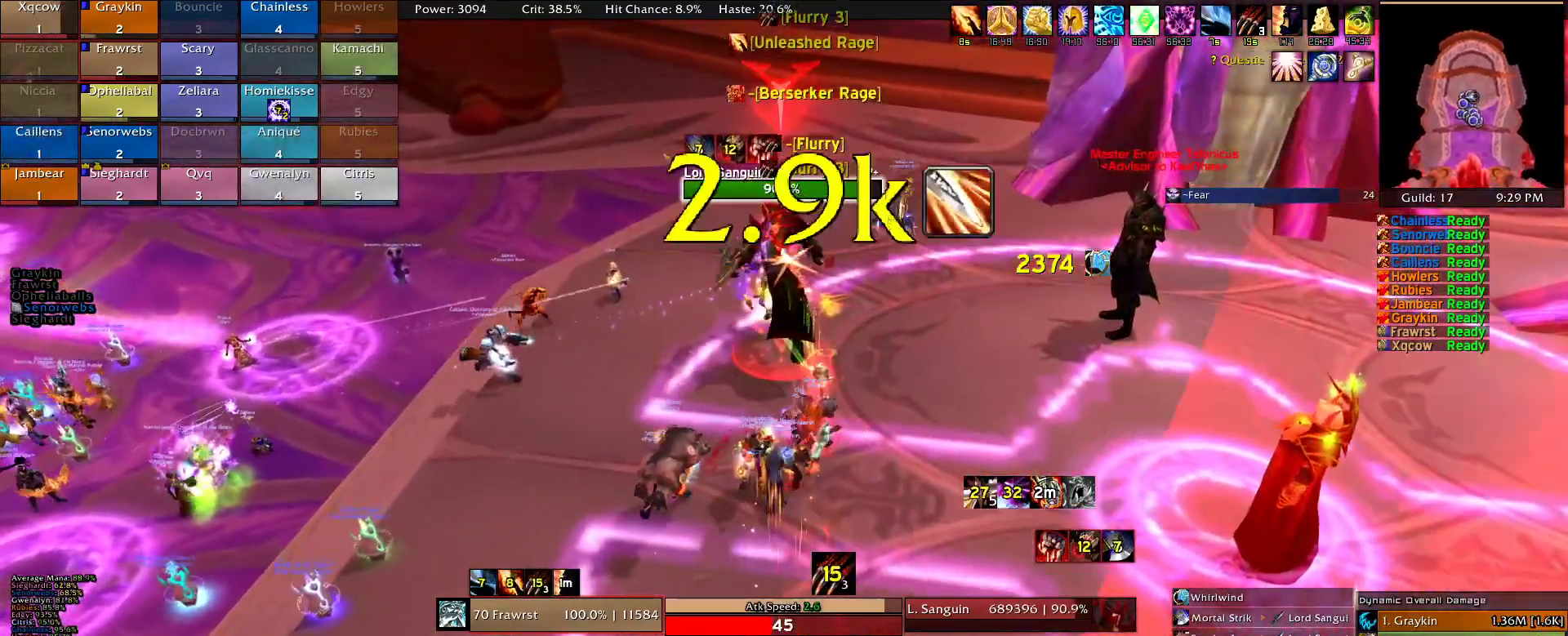
{"keys": ["alt", "w"], "mouse": ["right"], "events": [[34, "e", "down"], [167, "e", "up"], [217, "e", "down"], [317, "e", "up"], [450, "alt", "down"]]}
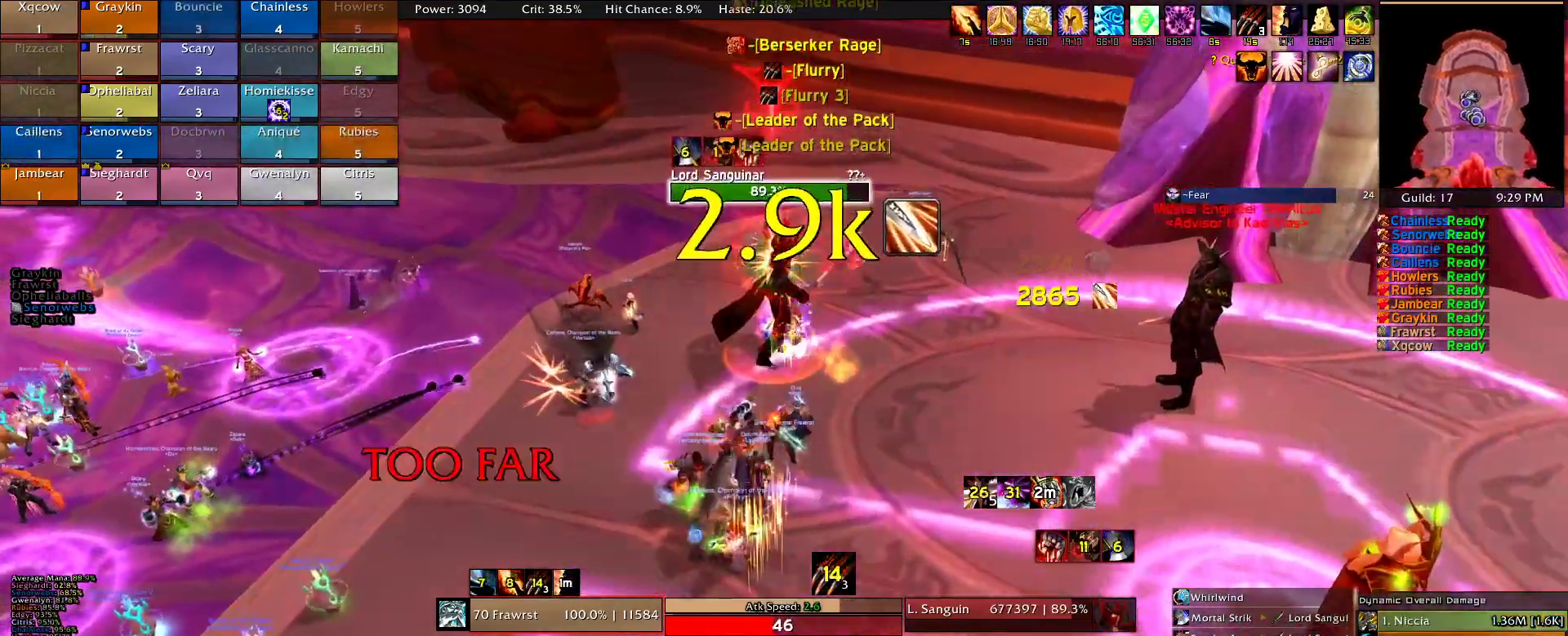
{"keys": ["alt", "w"], "mouse": ["right"], "events": [[50, "q", "down"], [100, "q", "up"], [234, "q", "down"], [284, "q", "up"], [384, "q", "down"], [467, "q", "up"]]}
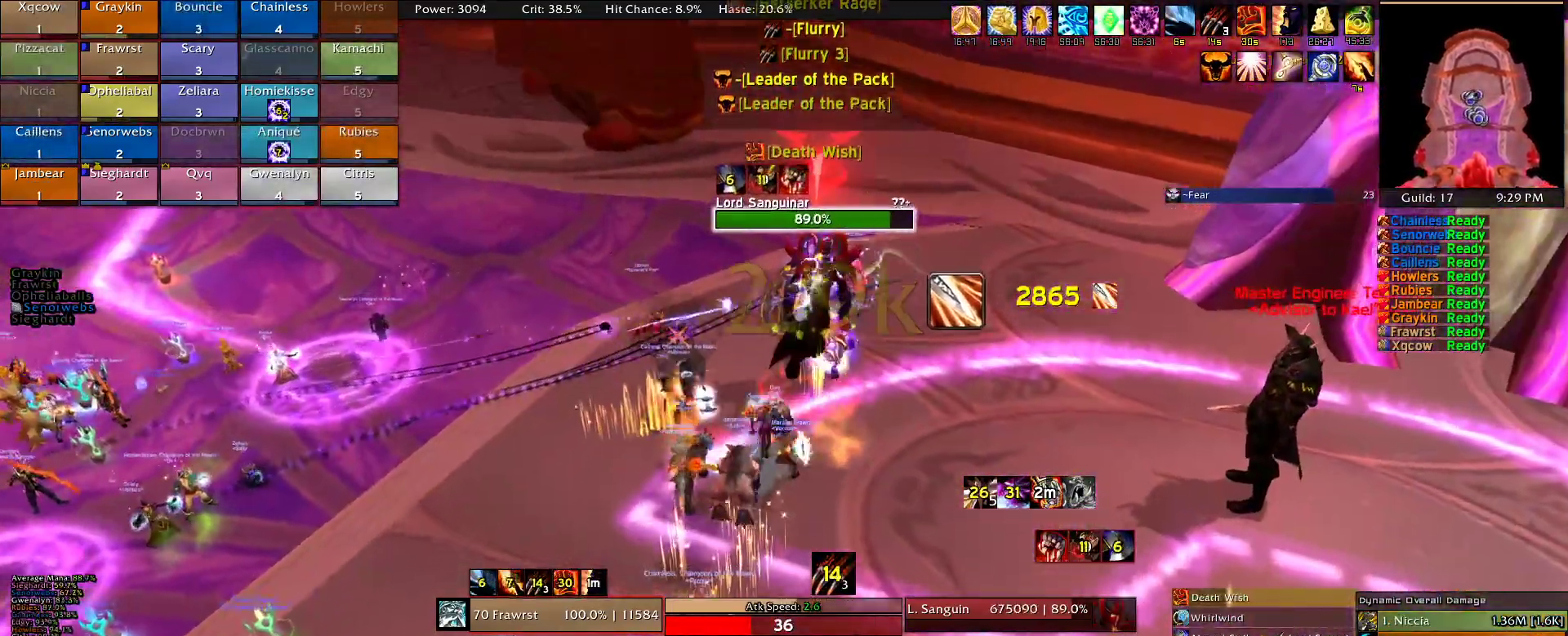
{"keys": ["e", "w"], "mouse": ["right"], "events": [[17, "alt", "up"], [67, "w", "up"], [117, "a", "down"], [117, "e", "down"], [117, "w", "down"], [200, "e", "up"], [250, "e", "down"], [384, "e", "up"], [434, "e", "down"], [484, "a", "up"]]}
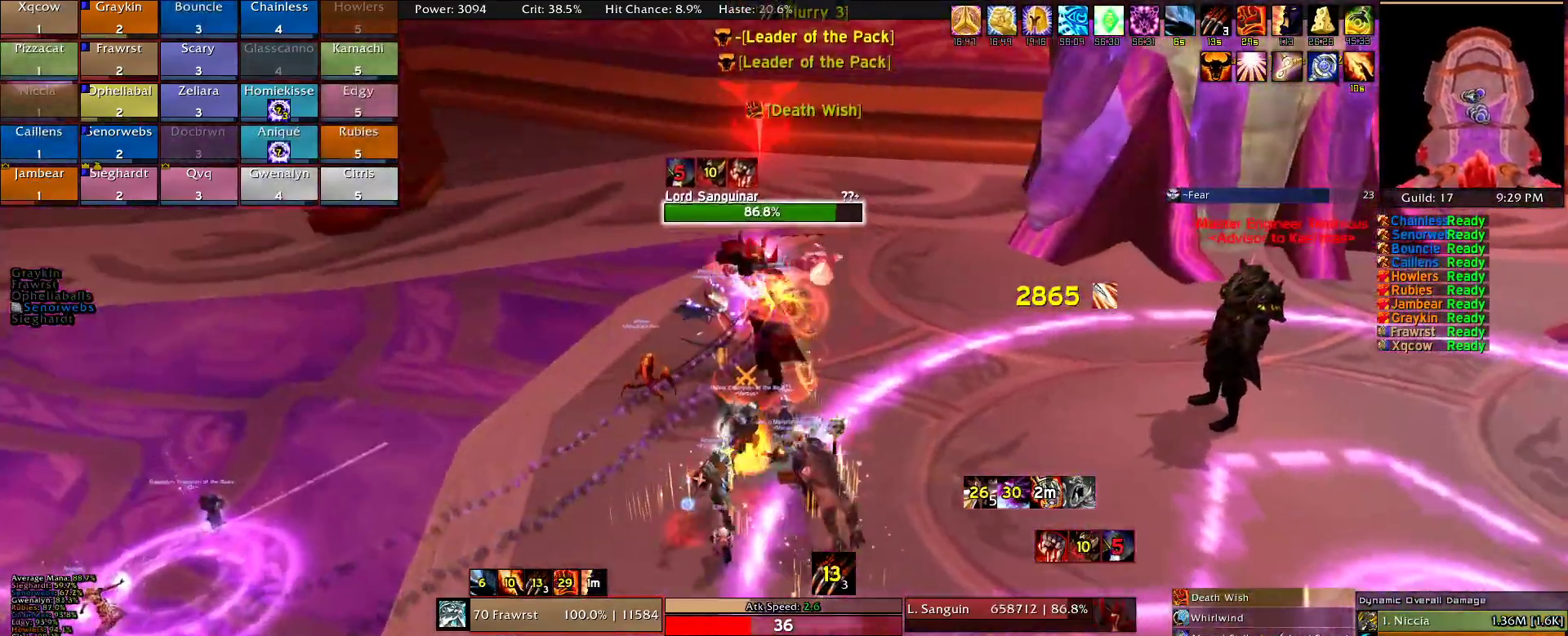
{"keys": ["2", "w"], "mouse": ["right"], "events": [[34, "e", "up"], [167, "2", "down"], [267, "2", "up"], [367, "2", "down"], [450, "2", "up"], [500, "2", "down"]]}
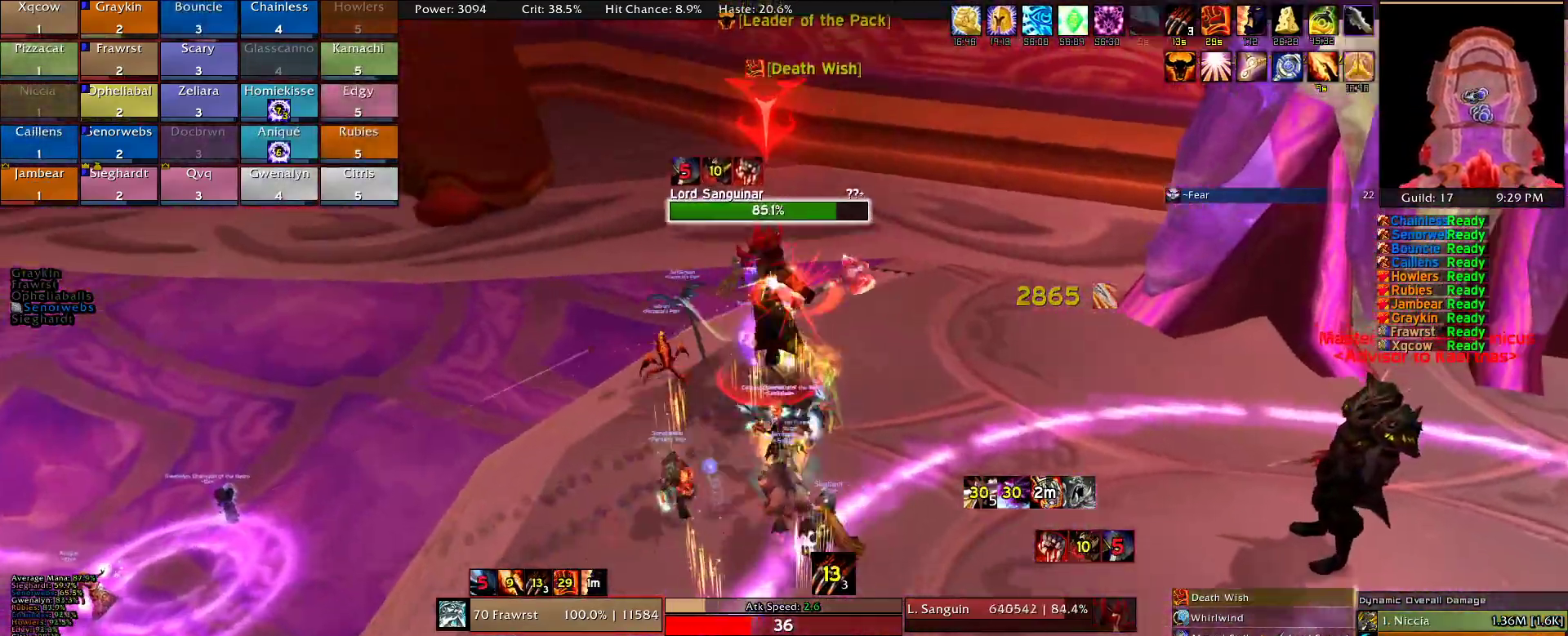
{"keys": ["a", "w"], "mouse": ["right"], "events": [[100, "2", "up"], [134, "e", "down"], [234, "e", "up"], [334, "e", "down"], [467, "a", "down"], [467, "e", "up"]]}
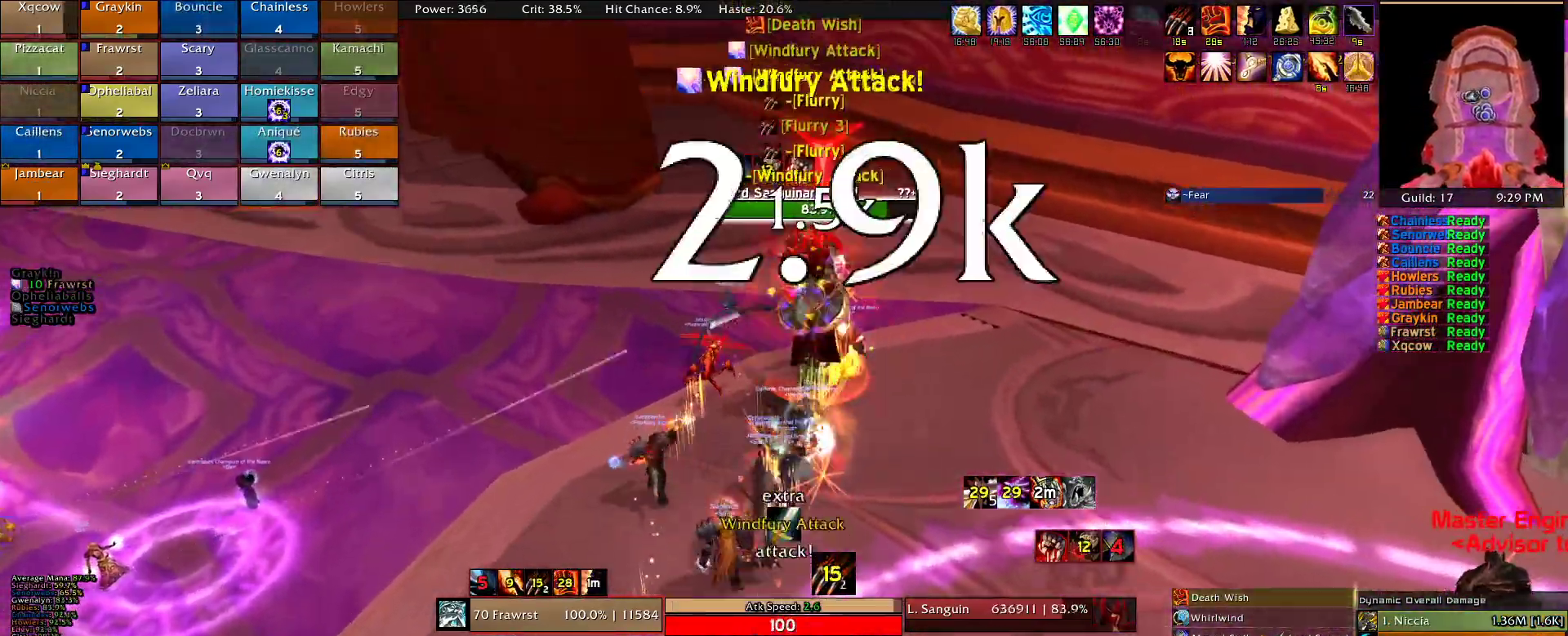
{"keys": ["e", "w"], "mouse": ["right"], "events": [[17, "e", "down"], [67, "a", "up"], [117, "e", "up"], [200, "e", "down"], [300, "e", "up"], [350, "e", "down"], [434, "e", "up"], [484, "e", "down"]]}
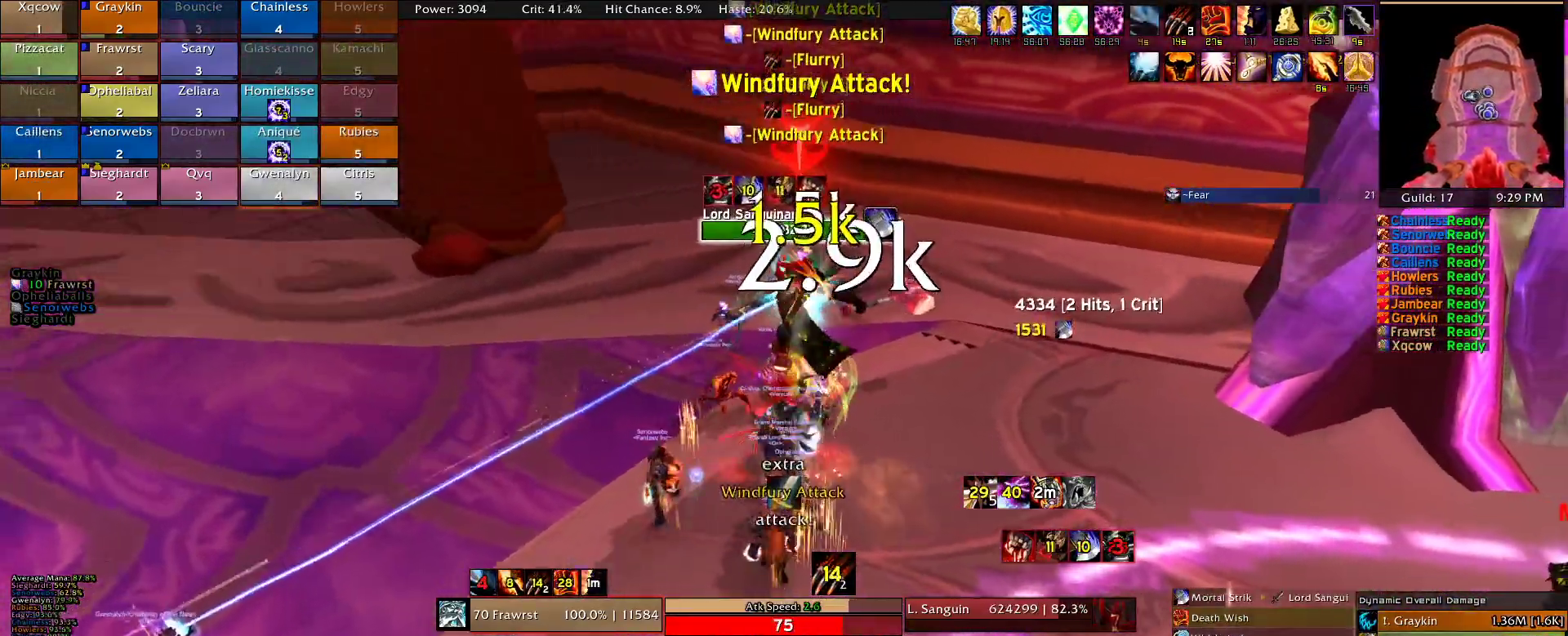
{"keys": ["2", "w"], "mouse": ["right"], "events": [[117, "e", "up"], [167, "w", "up"], [217, "2", "down"], [367, "2", "up"], [367, "d", "down"], [450, "d", "up"], [450, "w", "down"], [500, "2", "down"]]}
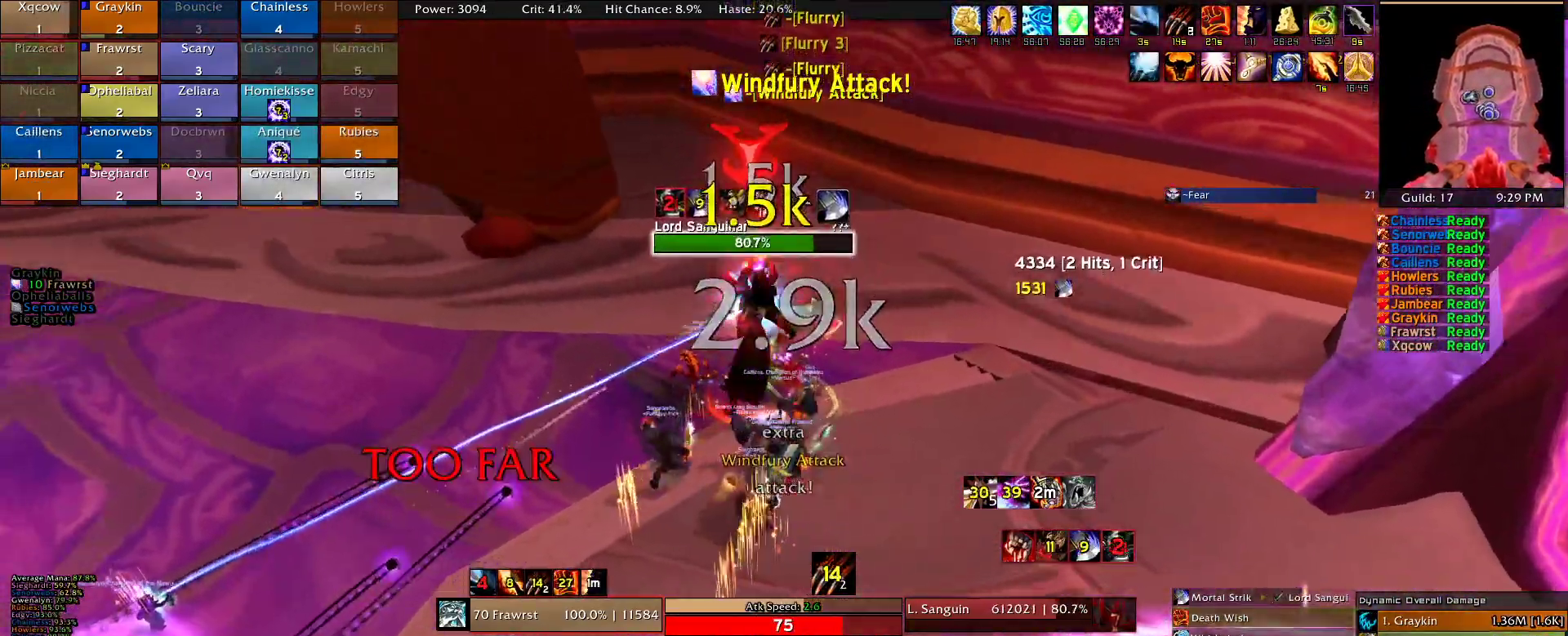
{"keys": ["a", "e"], "mouse": ["right"], "events": [[134, "2", "up"], [134, "w", "up"], [184, "e", "down"], [284, "a", "down"], [334, "e", "up"], [417, "e", "down"]]}
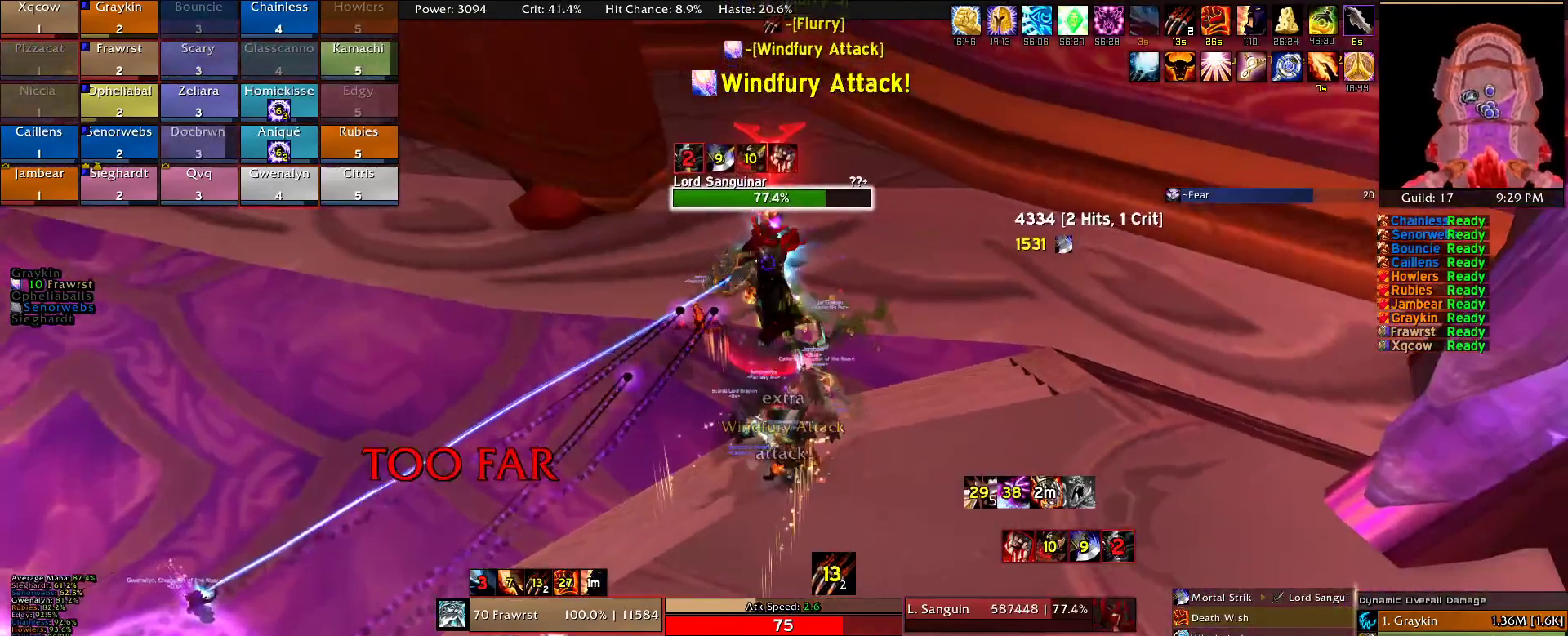
{"keys": ["w"], "mouse": ["right"], "events": [[17, "w", "down"], [67, "e", "up"], [150, "e", "down"], [200, "a", "up"], [300, "e", "up"], [350, "e", "down"], [484, "e", "up"]]}
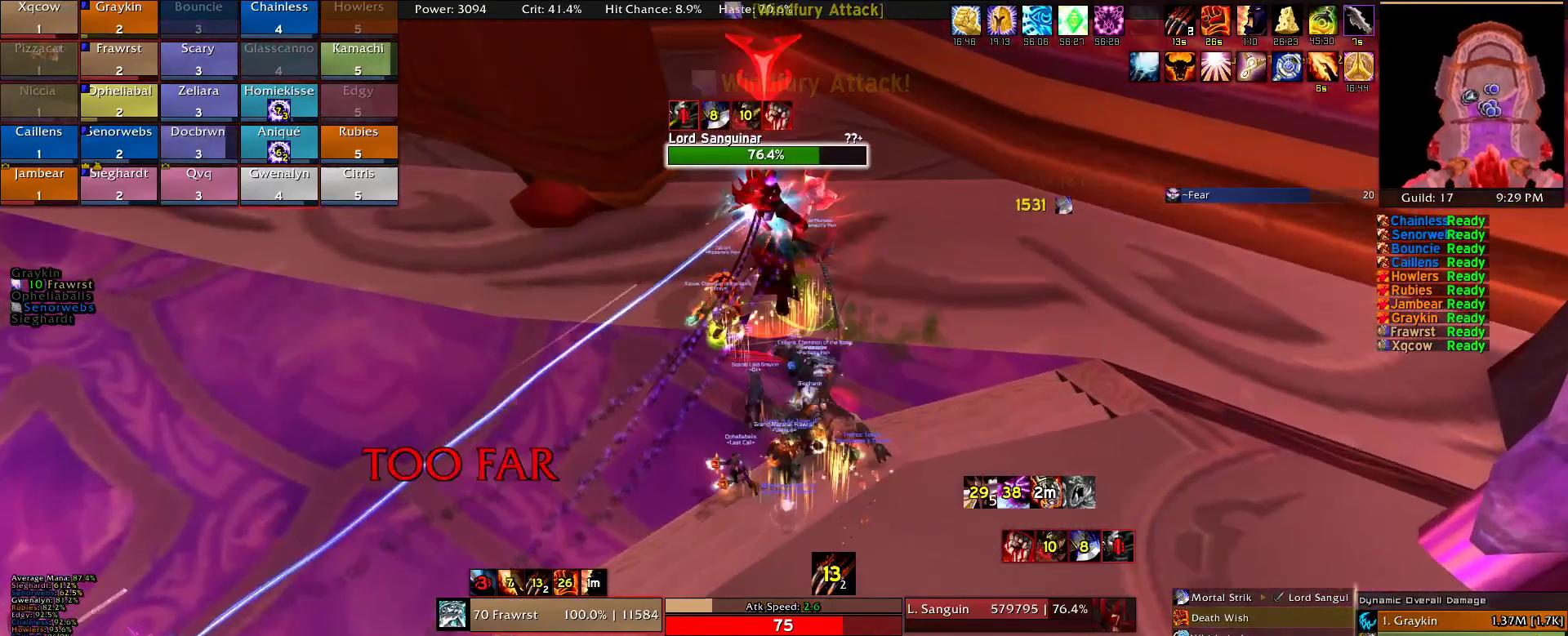
{"keys": ["w"], "mouse": ["right"], "events": [[34, "e", "down"], [134, "e", "up"], [217, "e", "down"], [317, "e", "up"], [400, "e", "down"], [500, "e", "up"]]}
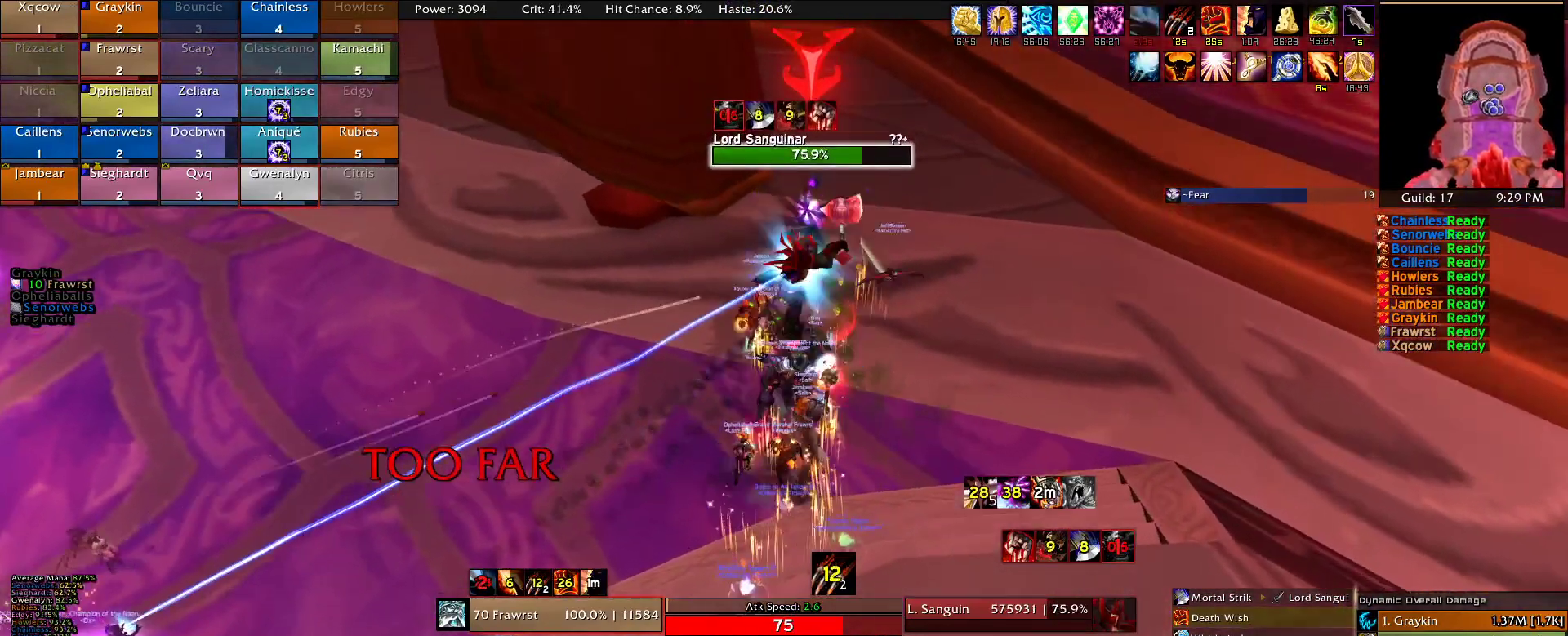
{"keys": ["w"], "mouse": ["right"], "events": [[50, "e", "down"], [150, "e", "up"], [284, "alt", "down"], [384, "e", "down"], [417, "alt", "up"], [417, "e", "up"]]}
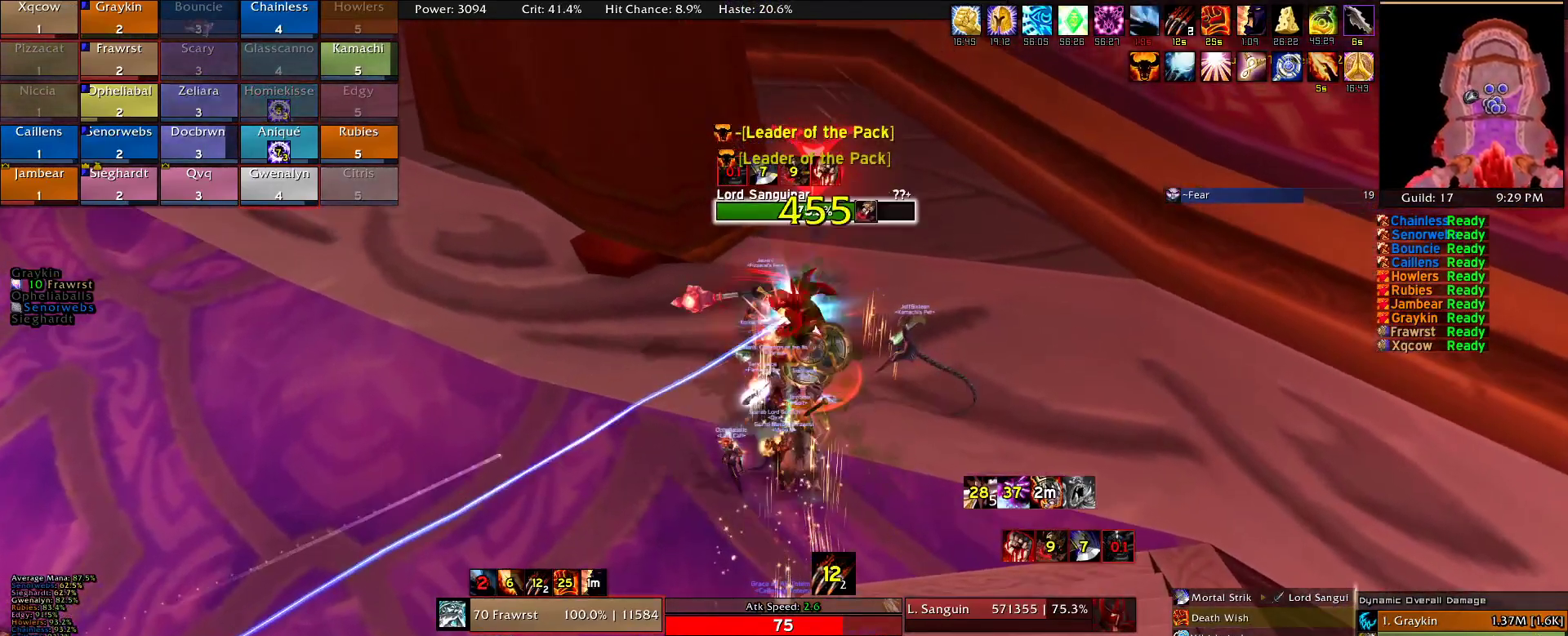
{"keys": [], "mouse": ["right"], "events": [[17, "e", "down"], [67, "w", "up"], [117, "e", "up"], [150, "e", "down"], [250, "e", "up"], [300, "w", "down"], [400, "2", "down"], [434, "w", "up"], [484, "2", "up"]]}
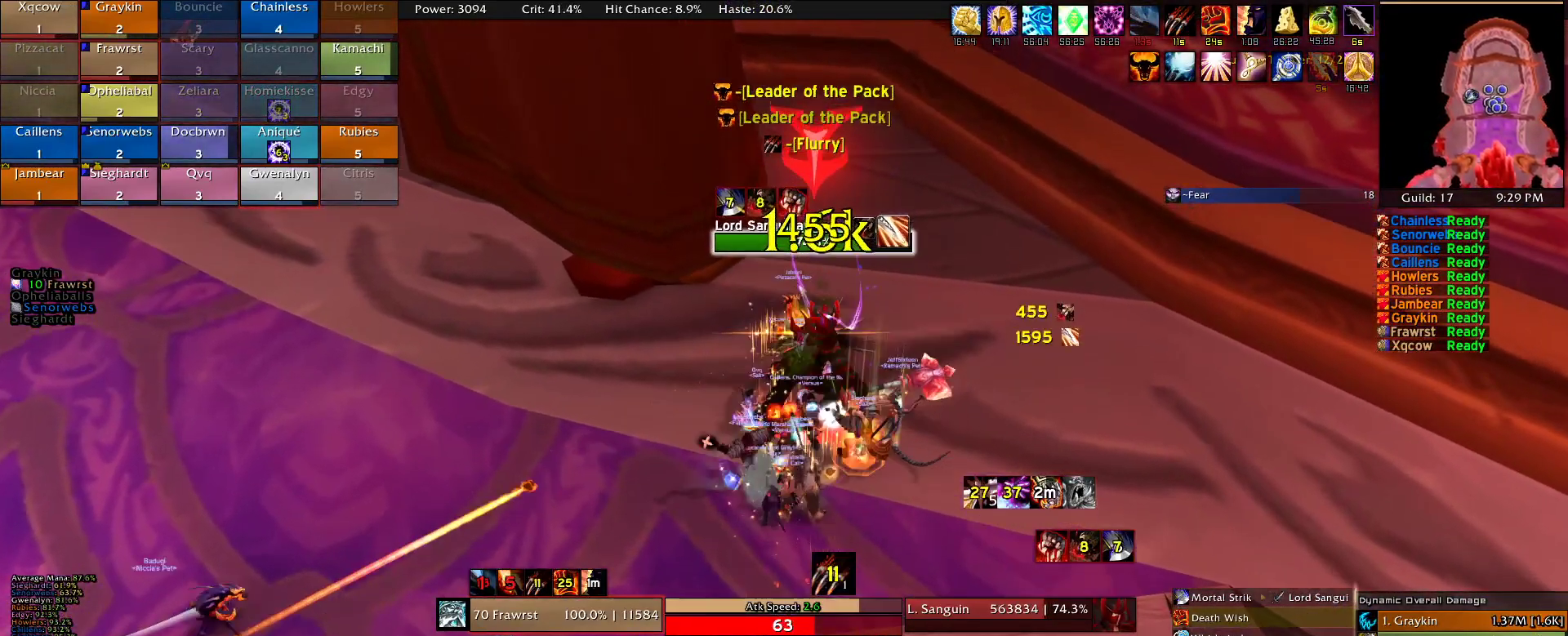
{"keys": [], "mouse": ["right"], "events": [[84, "2", "down"], [167, "2", "up"], [267, "s", "down"], [367, "s", "up"]]}
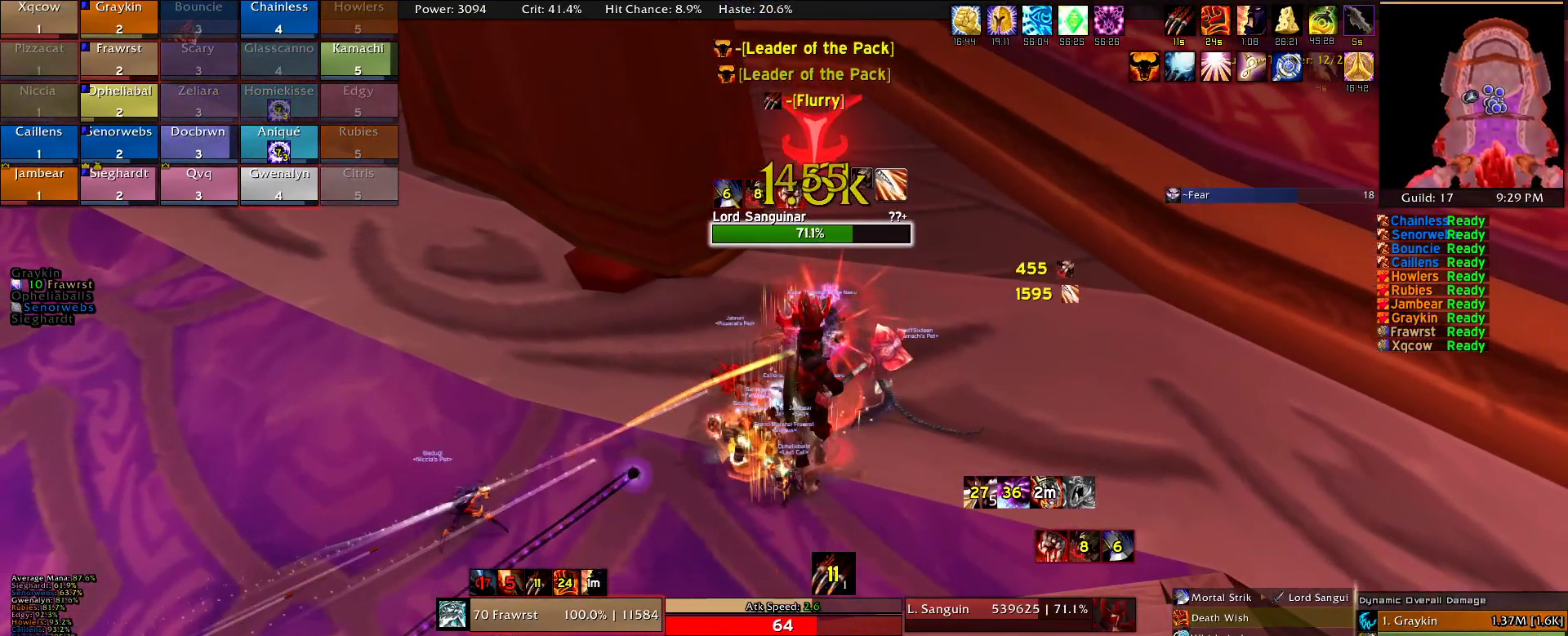
{"keys": [], "mouse": ["right"], "events": [[334, "w", "down"], [384, "w", "up"]]}
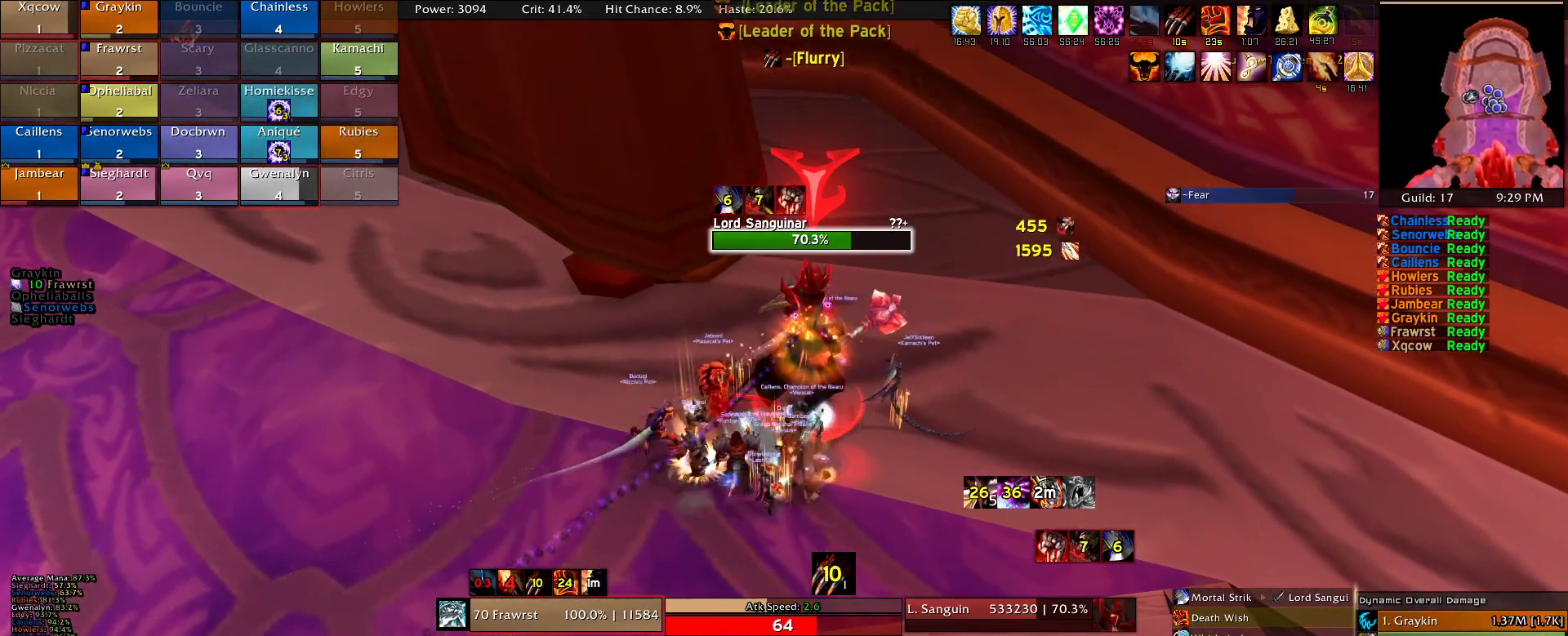
{"keys": [], "mouse": [], "events": [[434, "mouse_right", "up"]]}
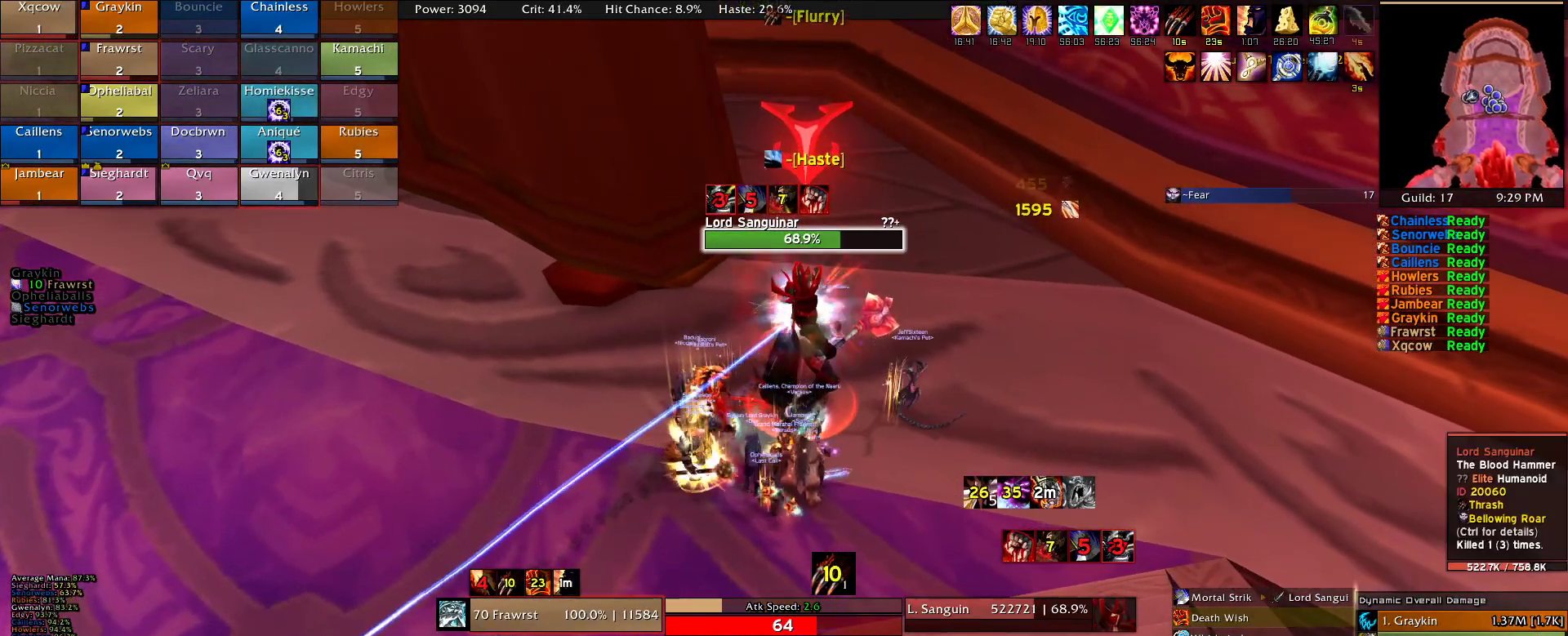
{"keys": [], "mouse": [], "events": []}
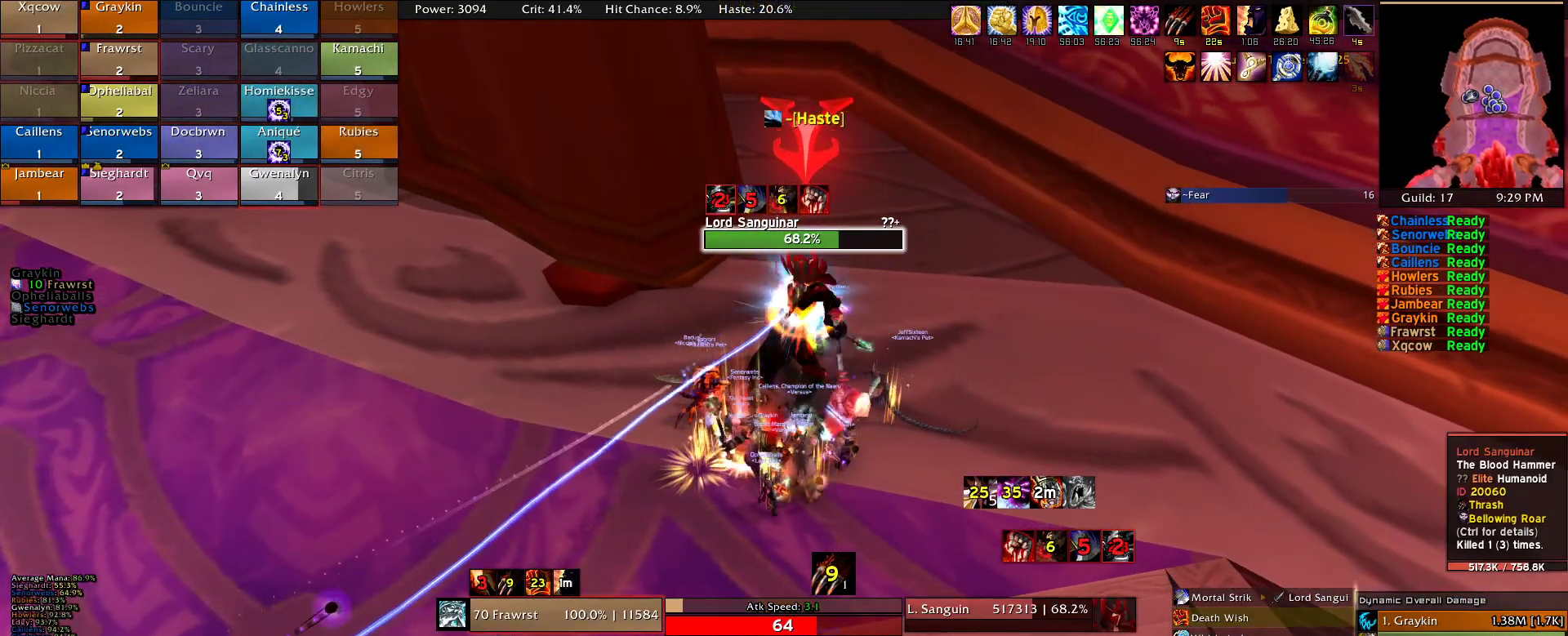
{"keys": [], "mouse": [], "events": [[234, "r", "down"], [334, "r", "up"]]}
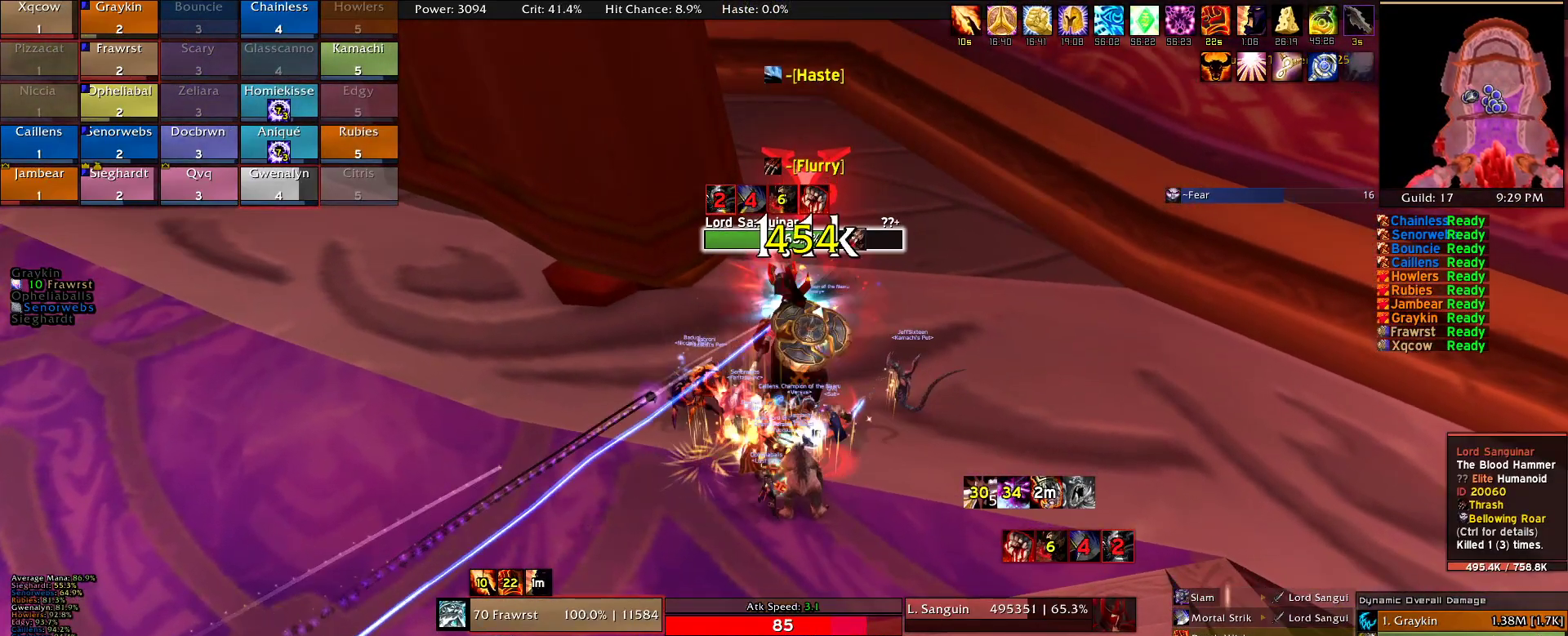
{"keys": ["e"], "mouse": [], "events": [[200, "e", "down"], [300, "e", "up"], [400, "e", "down"]]}
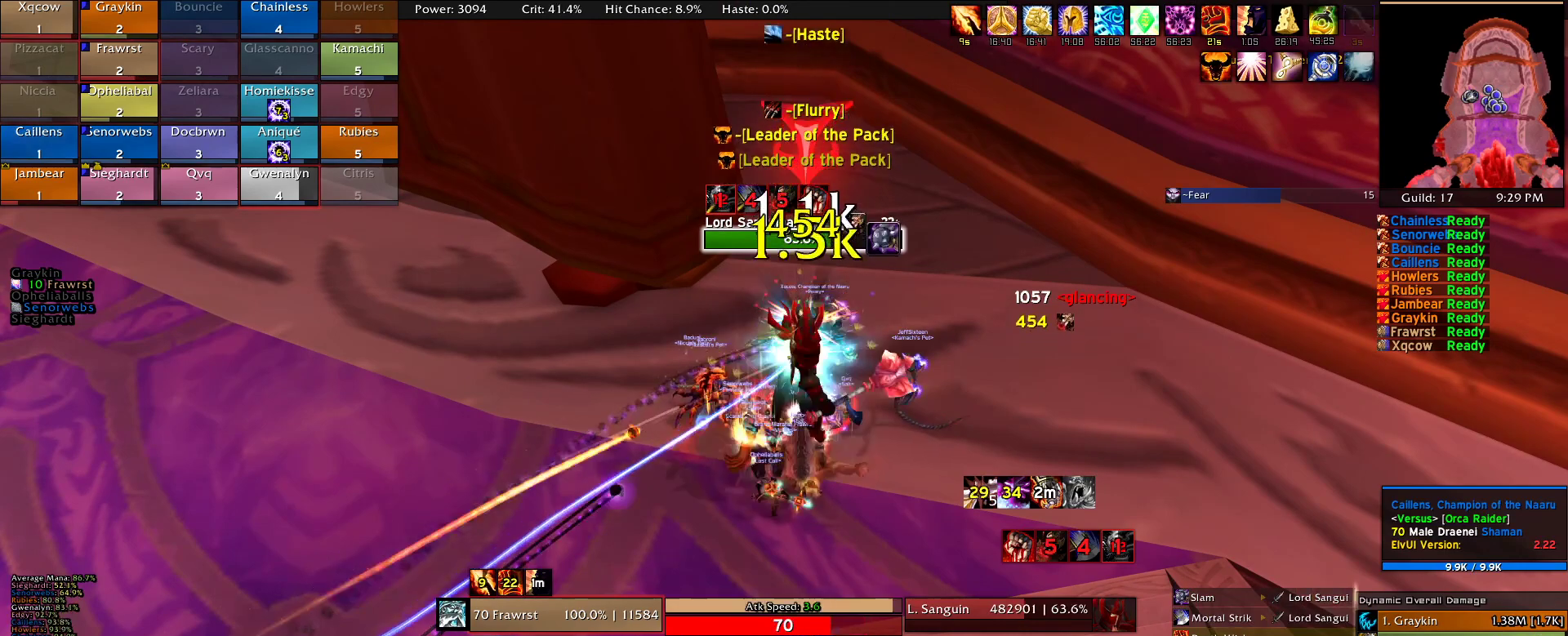
{"keys": ["e"], "mouse": [], "events": [[34, "e", "up"], [84, "e", "down"], [84, "mouse_left", "down"], [217, "e", "up"], [267, "e", "down"], [400, "e", "up"], [400, "mouse_left", "up"], [450, "e", "down"]]}
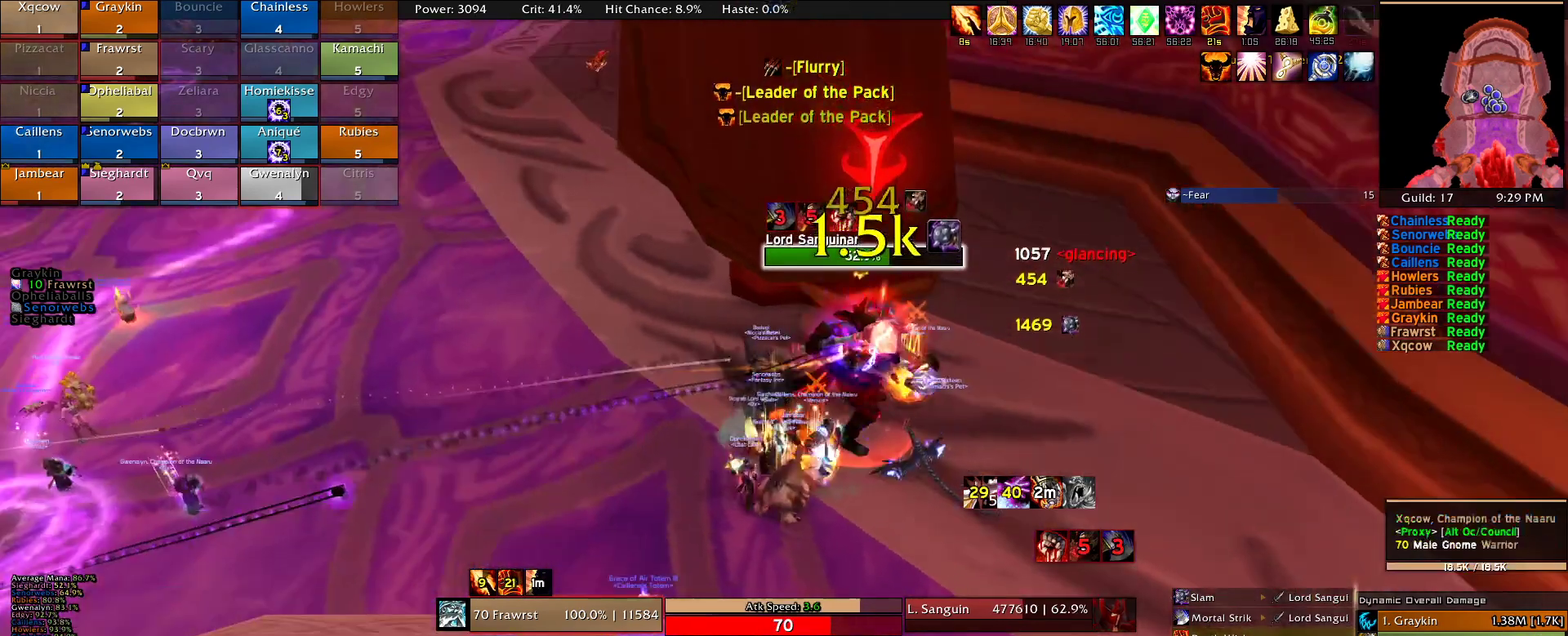
{"keys": [], "mouse": [], "events": [[100, "e", "up"], [150, "e", "down"], [284, "e", "up"], [334, "e", "down"], [467, "e", "up"]]}
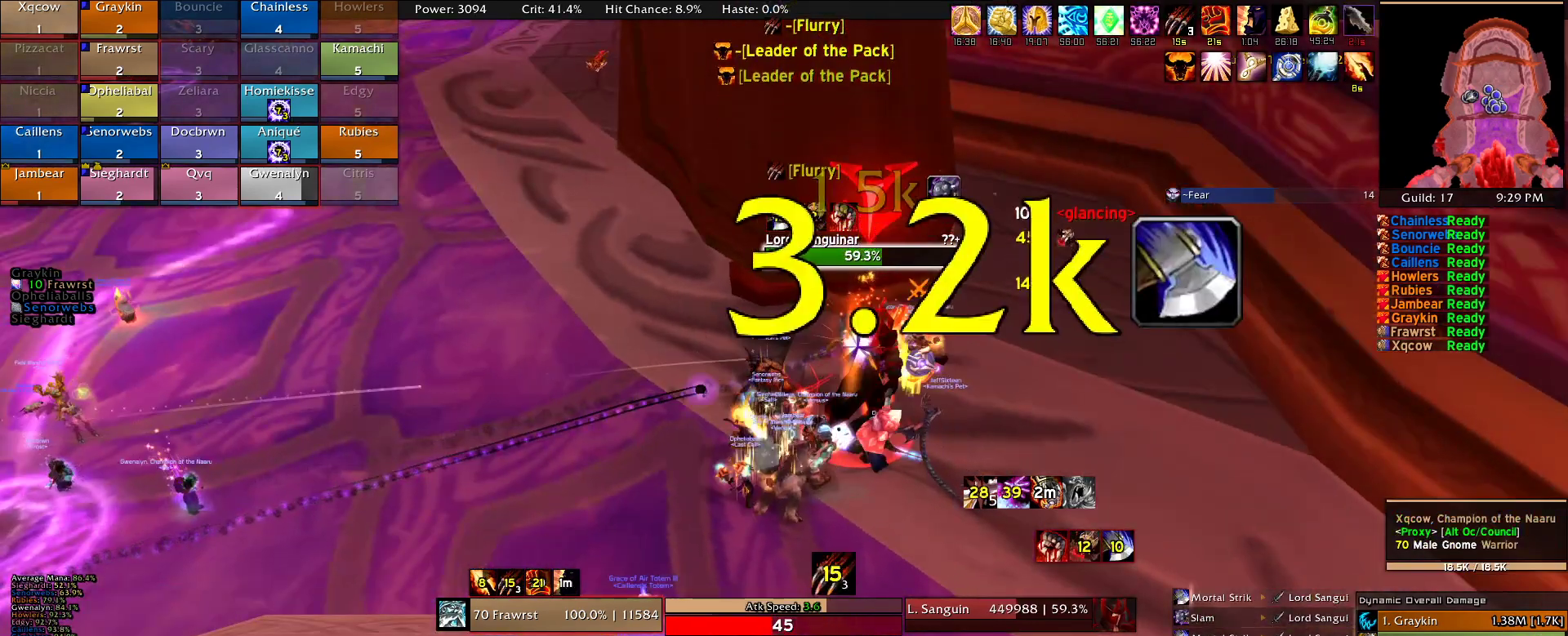
{"keys": ["e"], "mouse": [], "events": [[17, "e", "down"], [150, "e", "up"], [200, "e", "down"], [350, "e", "up"], [400, "e", "down"]]}
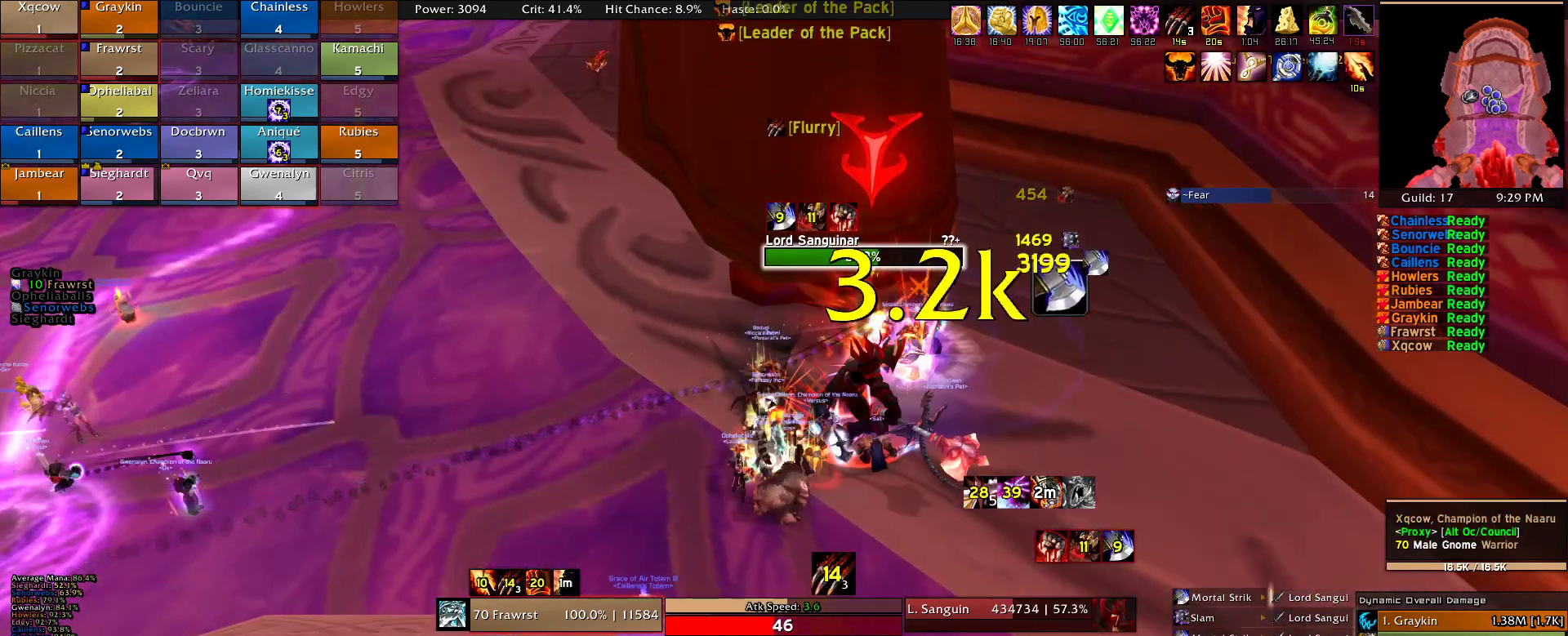
{"keys": ["e"], "mouse": [], "events": [[34, "e", "up"], [84, "e", "down"], [167, "e", "up"], [267, "e", "down"], [400, "e", "up"], [450, "e", "down"]]}
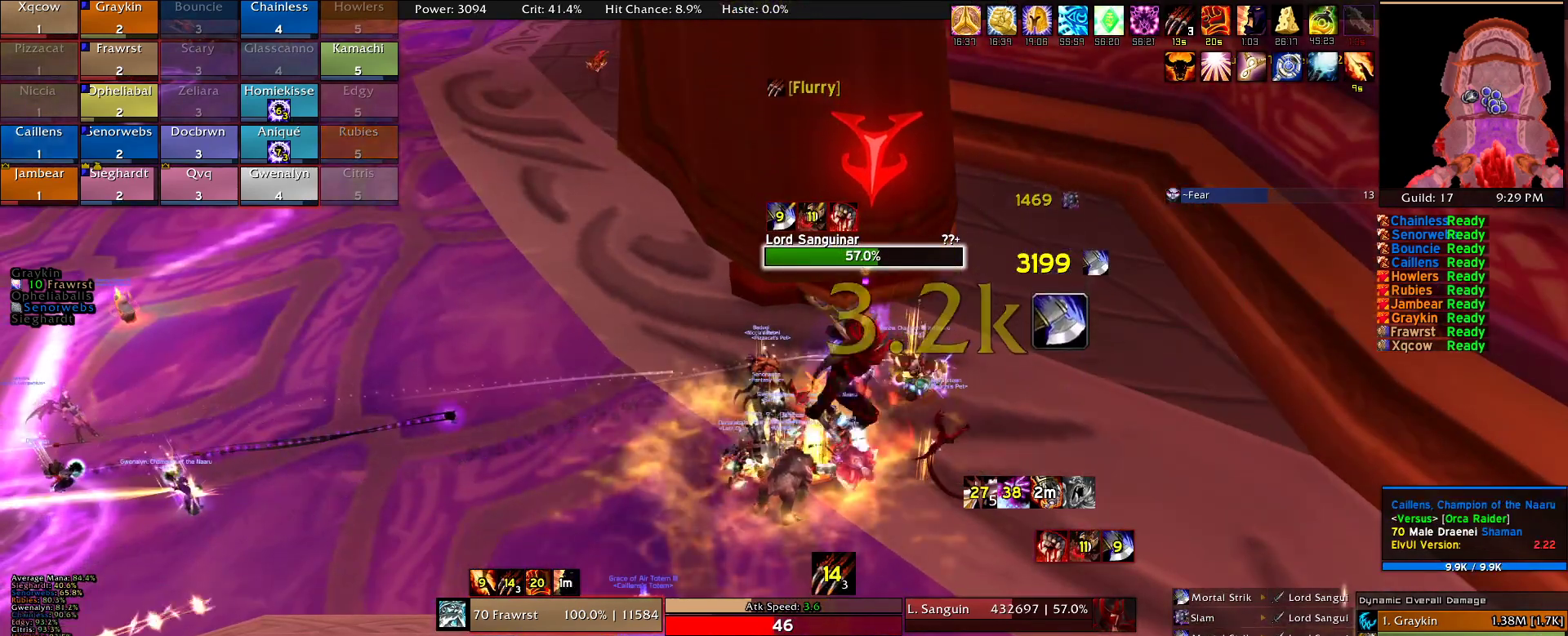
{"keys": [], "mouse": [], "events": [[50, "e", "up"]]}
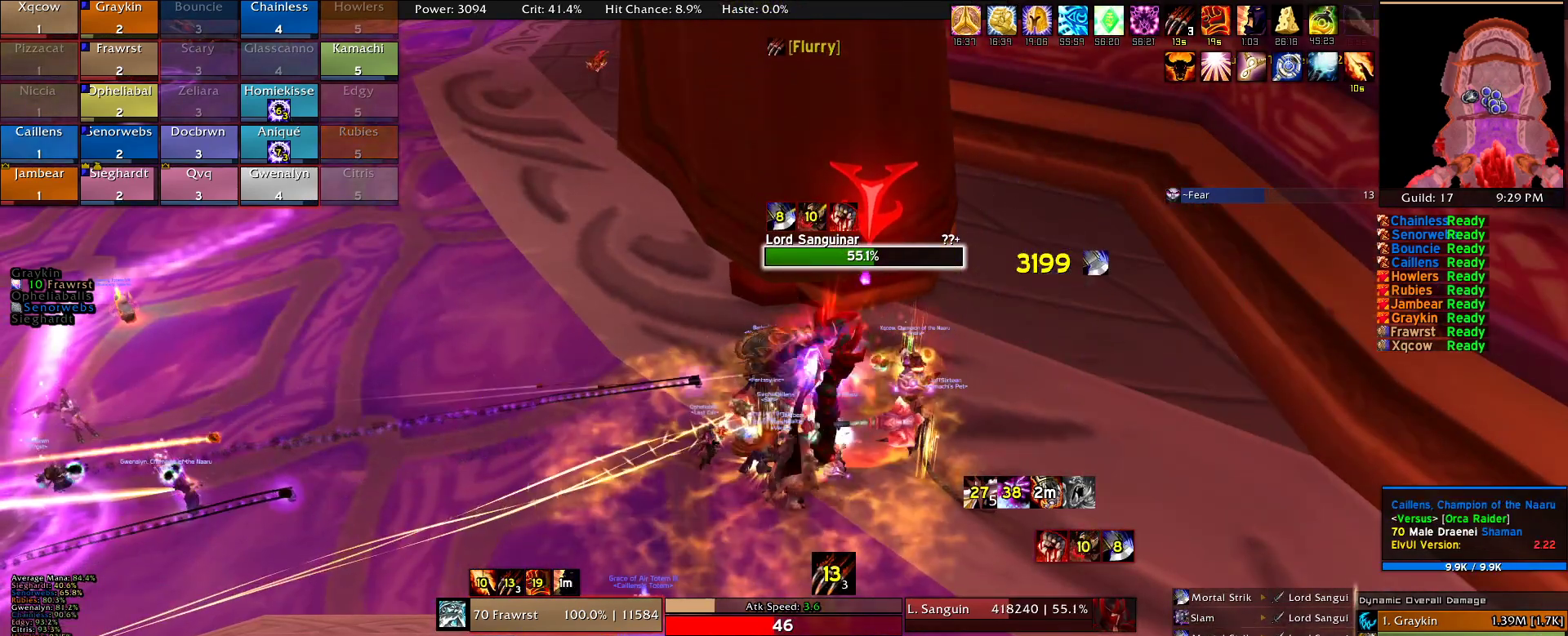
{"keys": [], "mouse": [], "events": []}